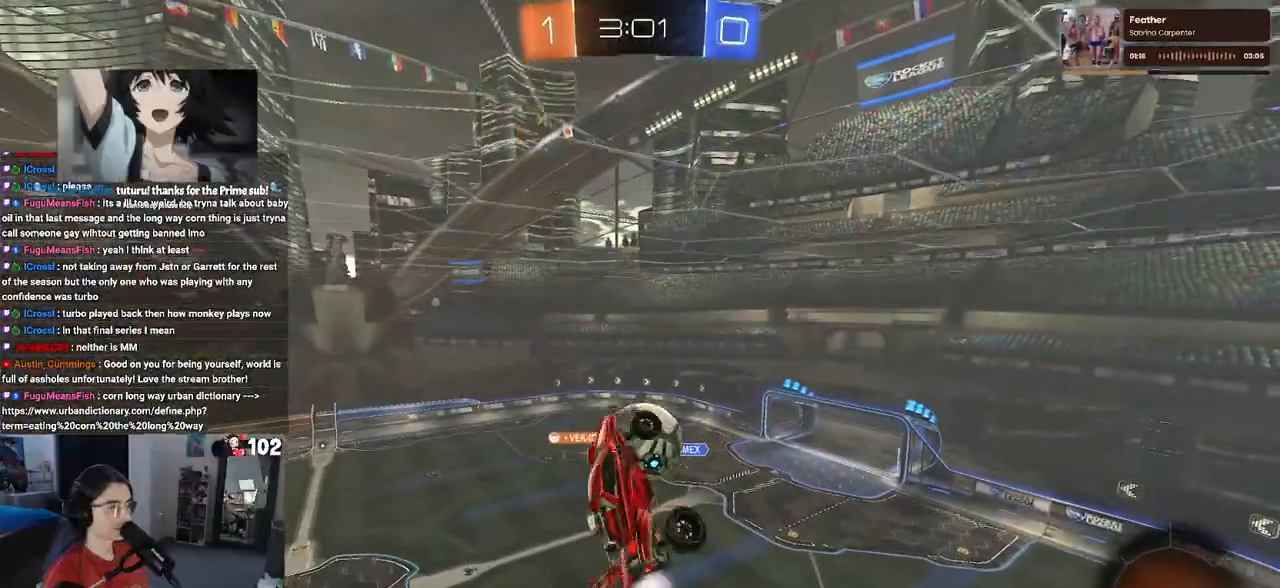
Gameplay with a controller (PlayStation layout); each line is a JSON object with the inputs held at the frame after it. "events" lists button and stick changes between this image and that frame as [ms after this image, input, new state], when the widget could be followed in between.
{"buttons": ["L1", "R1", "R2"], "left_stick": "down", "right_stick": "center", "events": [[133, "R1", "up"], [400, "left_stick", "down"], [433, "R1", "down"]]}
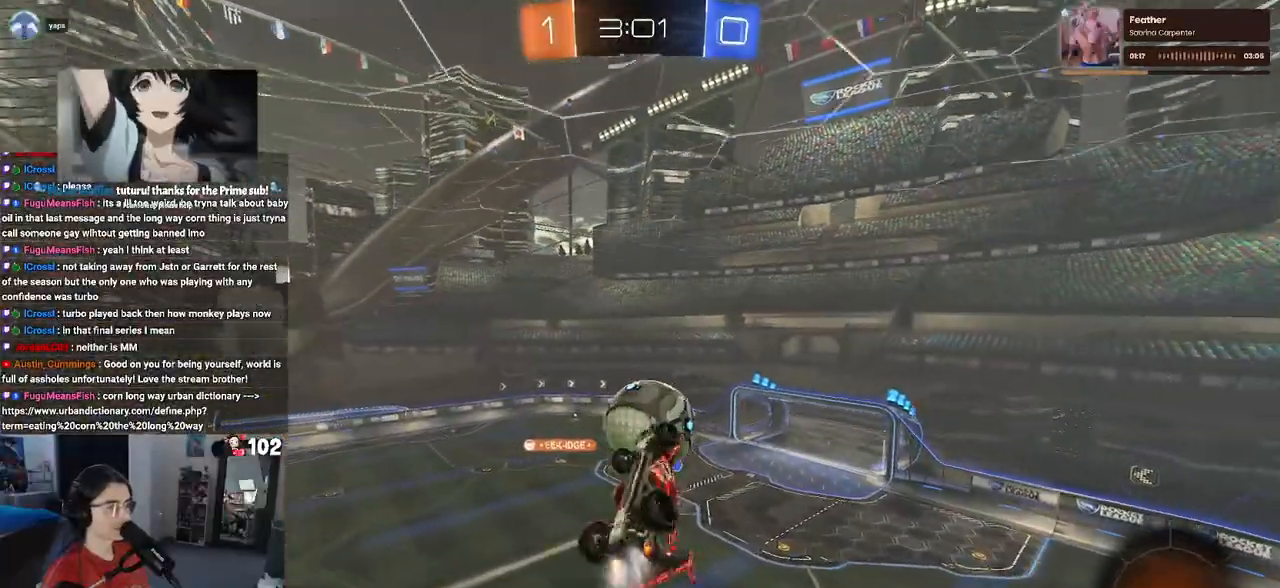
{"buttons": ["R1", "R2"], "left_stick": "center", "right_stick": "center", "events": [[17, "left_stick", "center"], [67, "left_stick", "left"], [150, "R1", "up"], [200, "left_stick", "right"], [467, "R1", "down"], [467, "left_stick", "center"], [500, "L1", "up"]]}
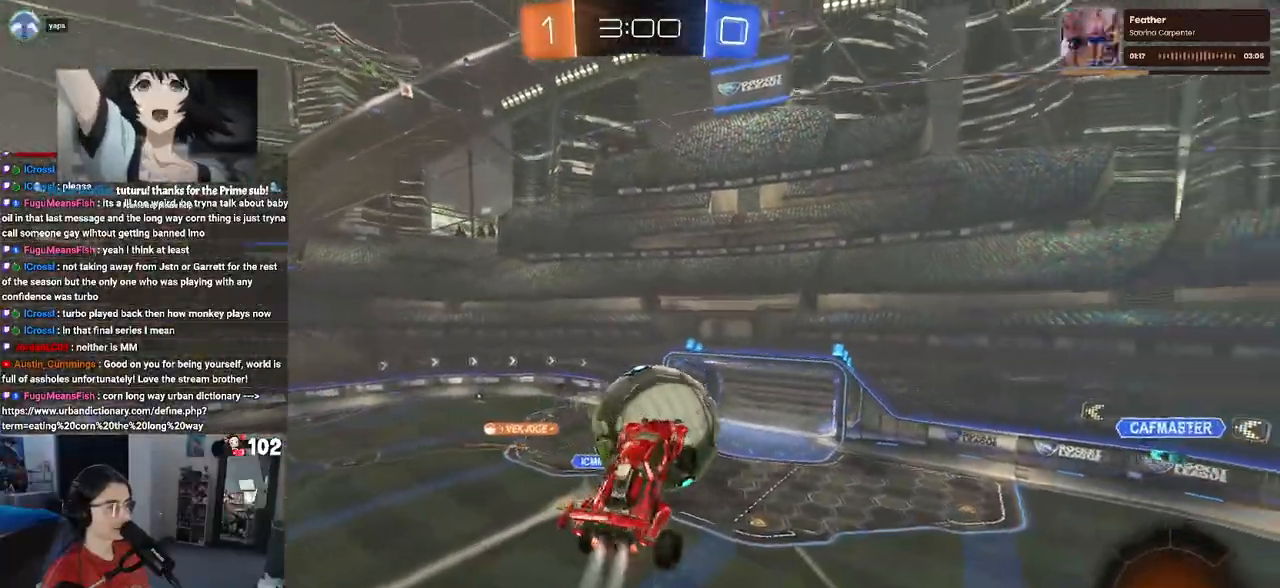
{"buttons": ["R1", "R2"], "left_stick": "up", "right_stick": "center", "events": [[117, "left_stick", "up-left"], [250, "left_stick", "up"], [400, "CROSS", "down"], [467, "CROSS", "up"]]}
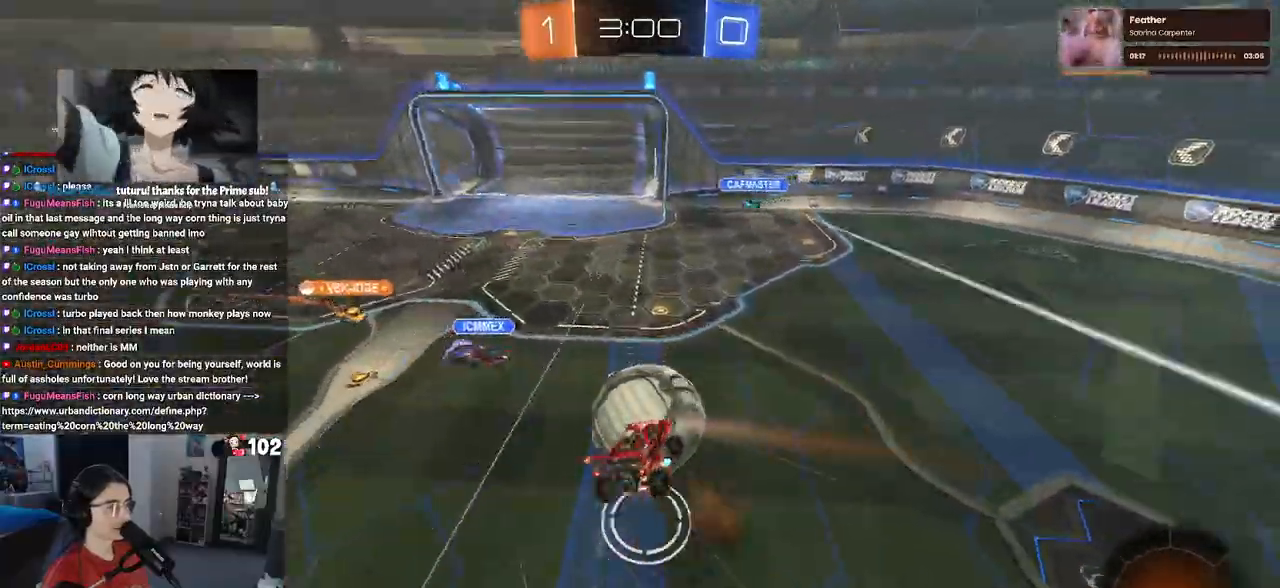
{"buttons": ["SQUARE", "R2"], "left_stick": "down-right", "right_stick": "center", "events": [[17, "R1", "up"], [117, "left_stick", "center"], [217, "left_stick", "down"], [267, "left_stick", "down-right"], [400, "SQUARE", "down"]]}
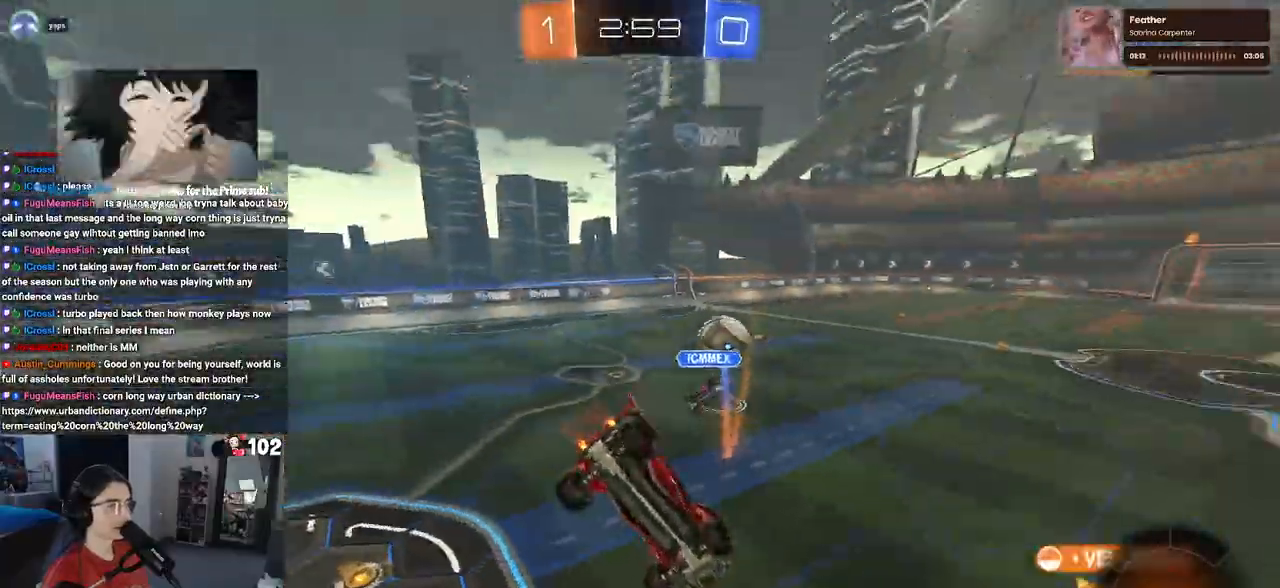
{"buttons": ["R2"], "left_stick": "down-right", "right_stick": "center", "events": [[367, "SQUARE", "up"]]}
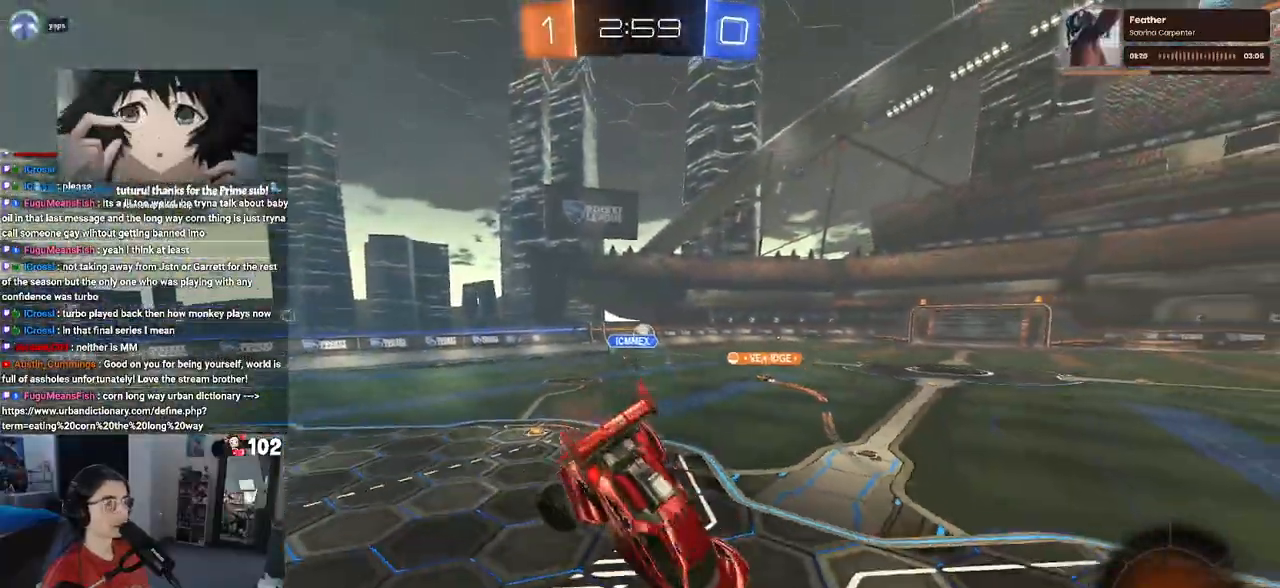
{"buttons": ["R2"], "left_stick": "left", "right_stick": "center", "events": [[133, "left_stick", "down-left"], [150, "SQUARE", "down"], [250, "SQUARE", "up"], [300, "left_stick", "center"], [383, "left_stick", "left"]]}
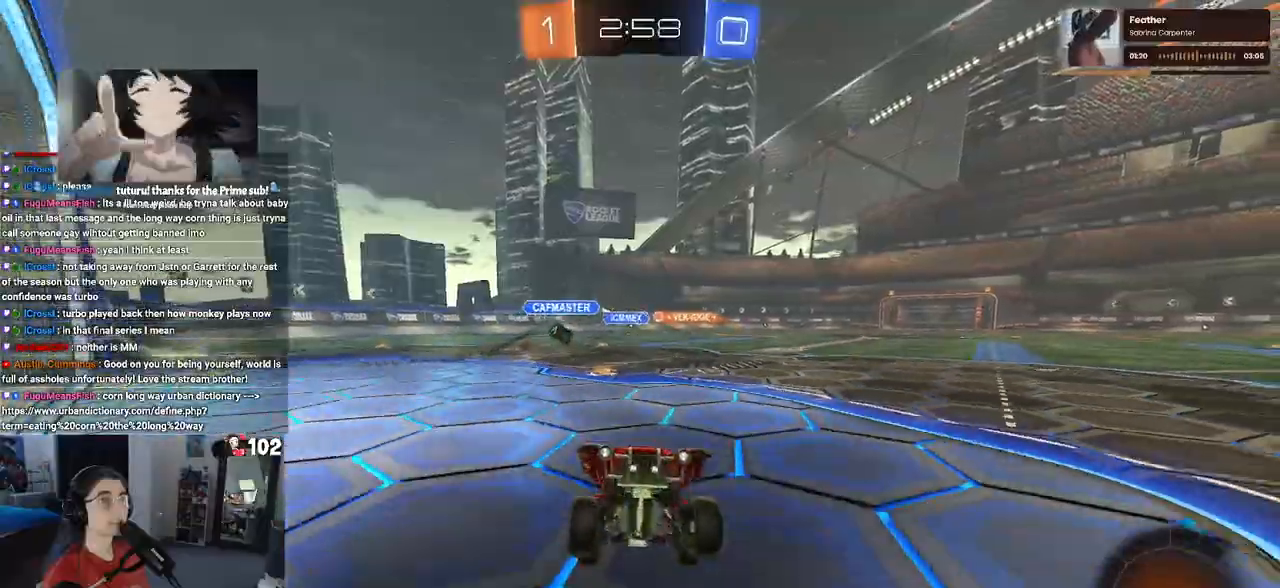
{"buttons": ["R2"], "left_stick": "left", "right_stick": "center", "events": []}
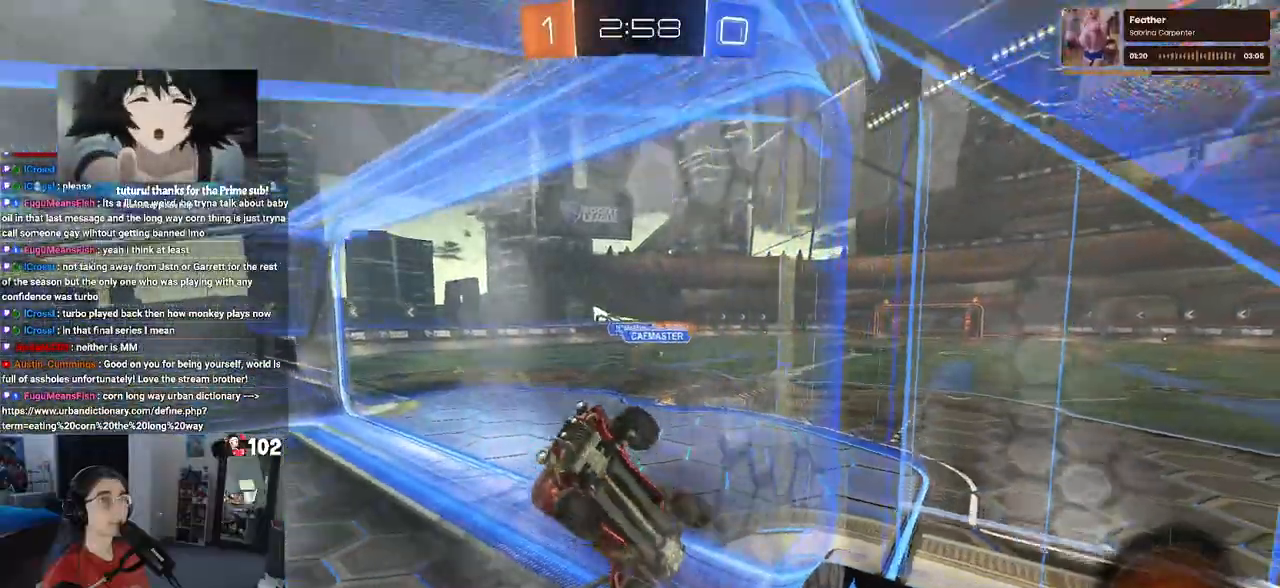
{"buttons": ["R2"], "left_stick": "left", "right_stick": "center", "events": []}
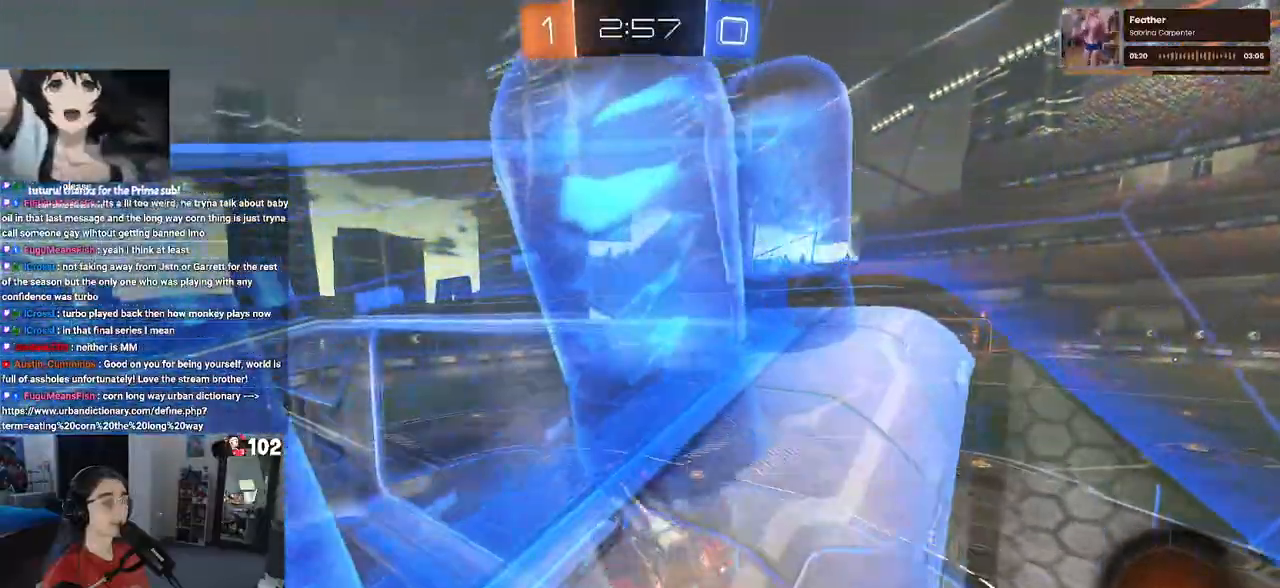
{"buttons": ["R2"], "left_stick": "down-right", "right_stick": "center", "events": [[250, "left_stick", "center"], [483, "left_stick", "down-right"]]}
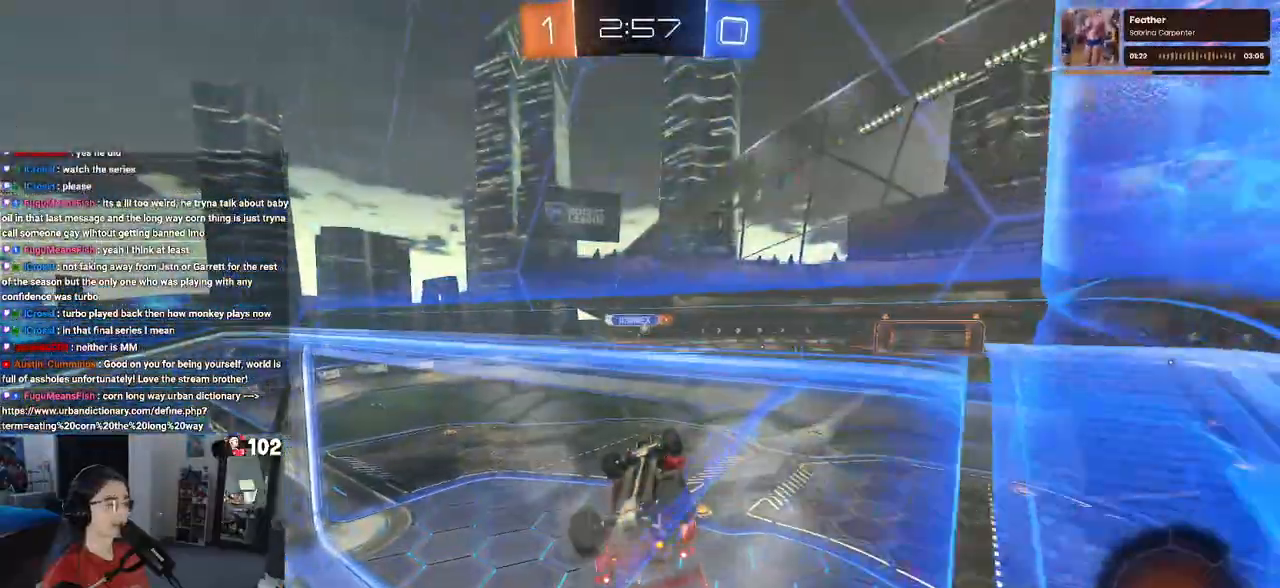
{"buttons": ["SQUARE", "R2"], "left_stick": "up-right", "right_stick": "center", "events": [[33, "SQUARE", "down"], [217, "left_stick", "up-right"]]}
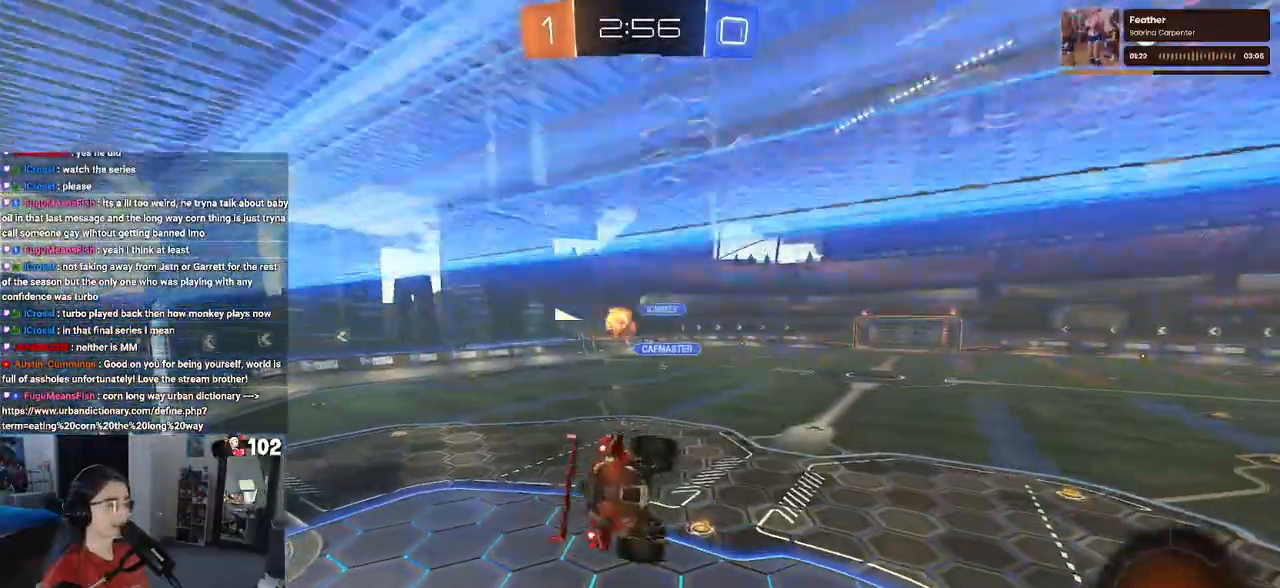
{"buttons": ["R2"], "left_stick": "down", "right_stick": "center", "events": [[117, "SQUARE", "up"], [117, "left_stick", "right"], [233, "left_stick", "down-right"], [417, "left_stick", "down"]]}
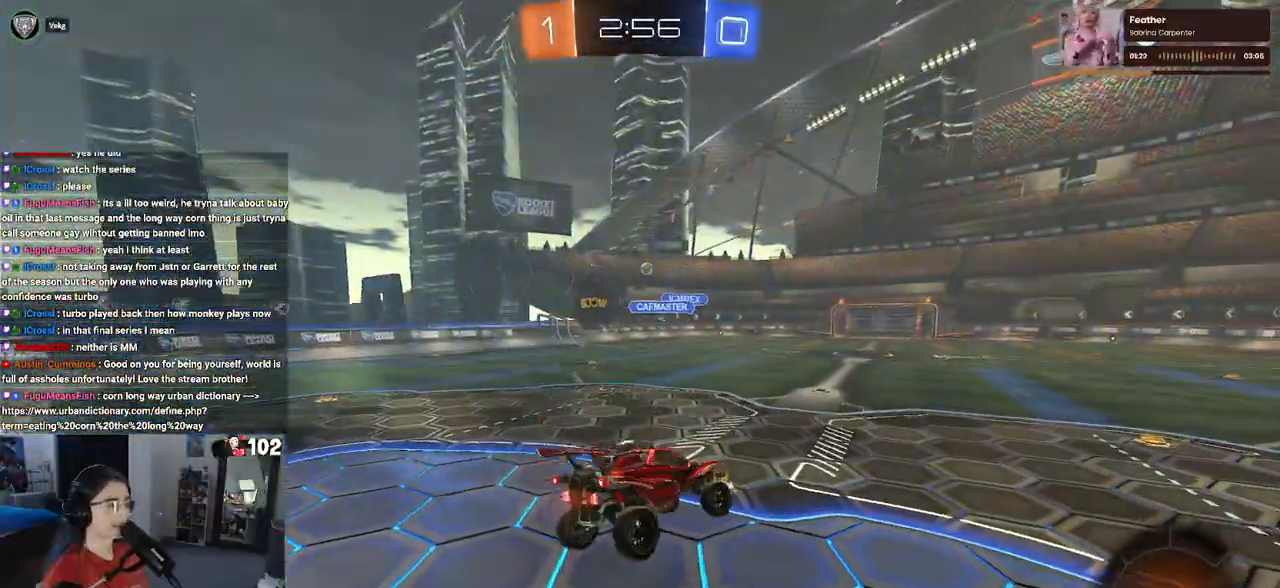
{"buttons": ["R1", "R2"], "left_stick": "left", "right_stick": "center", "events": [[50, "left_stick", "left"], [183, "R1", "down"], [183, "left_stick", "up"], [233, "CROSS", "down"], [350, "CROSS", "up"], [433, "left_stick", "left"]]}
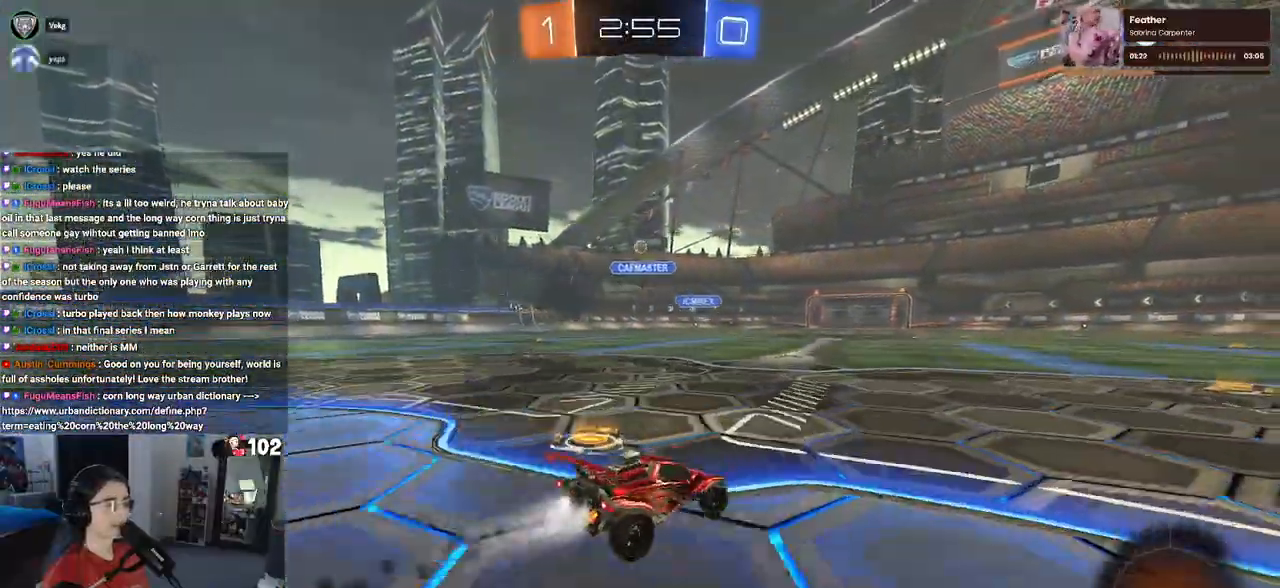
{"buttons": ["SQUARE", "R1", "R2"], "left_stick": "down-left", "right_stick": "center", "events": [[100, "left_stick", "center"], [150, "left_stick", "right"], [233, "CROSS", "down"], [267, "left_stick", "up"], [317, "CROSS", "up"], [317, "left_stick", "up-left"], [367, "CROSS", "down"], [450, "SQUARE", "down"], [467, "CROSS", "up"], [467, "left_stick", "down-left"]]}
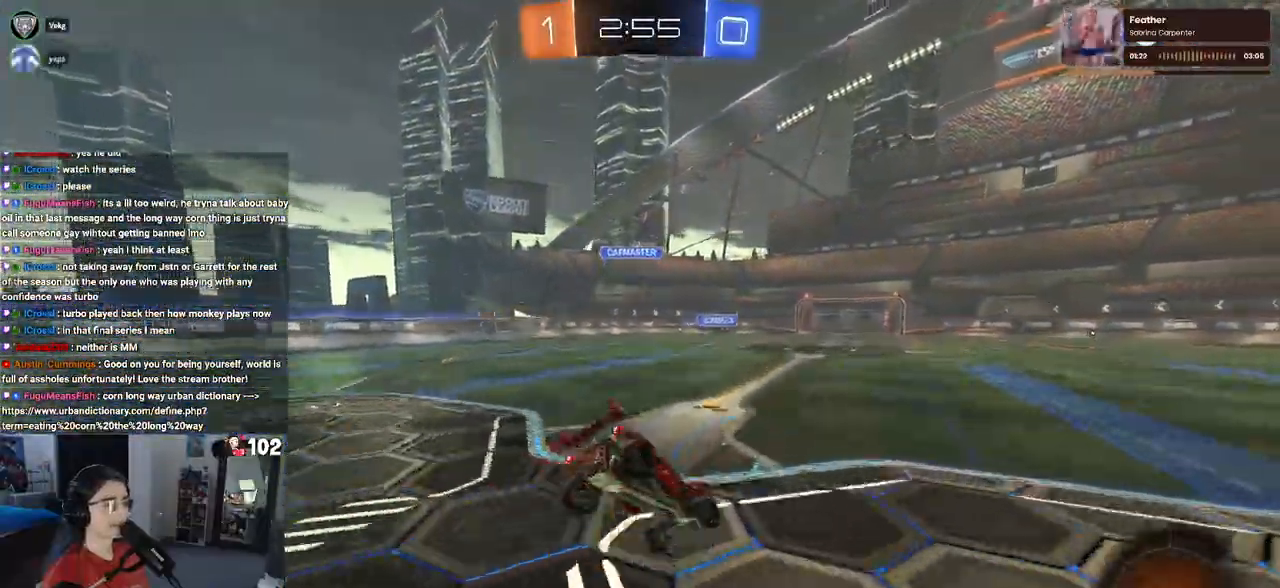
{"buttons": ["SQUARE", "R2"], "left_stick": "down-left", "right_stick": "center", "events": [[183, "R1", "up"]]}
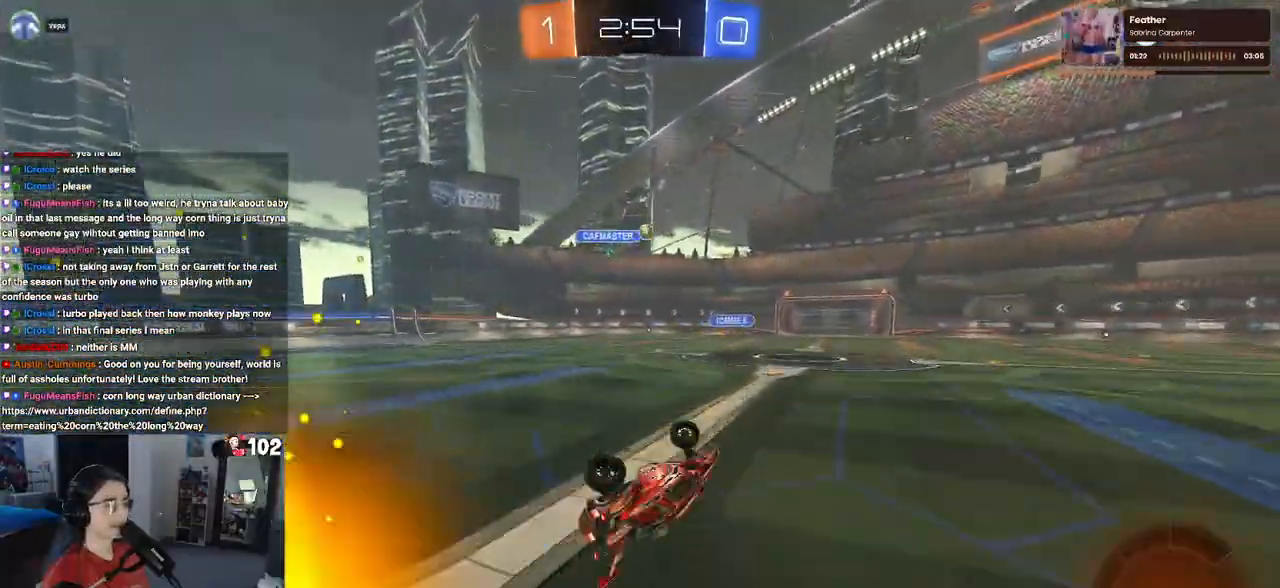
{"buttons": ["R1", "R2"], "left_stick": "center", "right_stick": "center", "events": [[333, "SQUARE", "up"], [367, "R1", "down"], [400, "left_stick", "down-right"], [467, "left_stick", "center"]]}
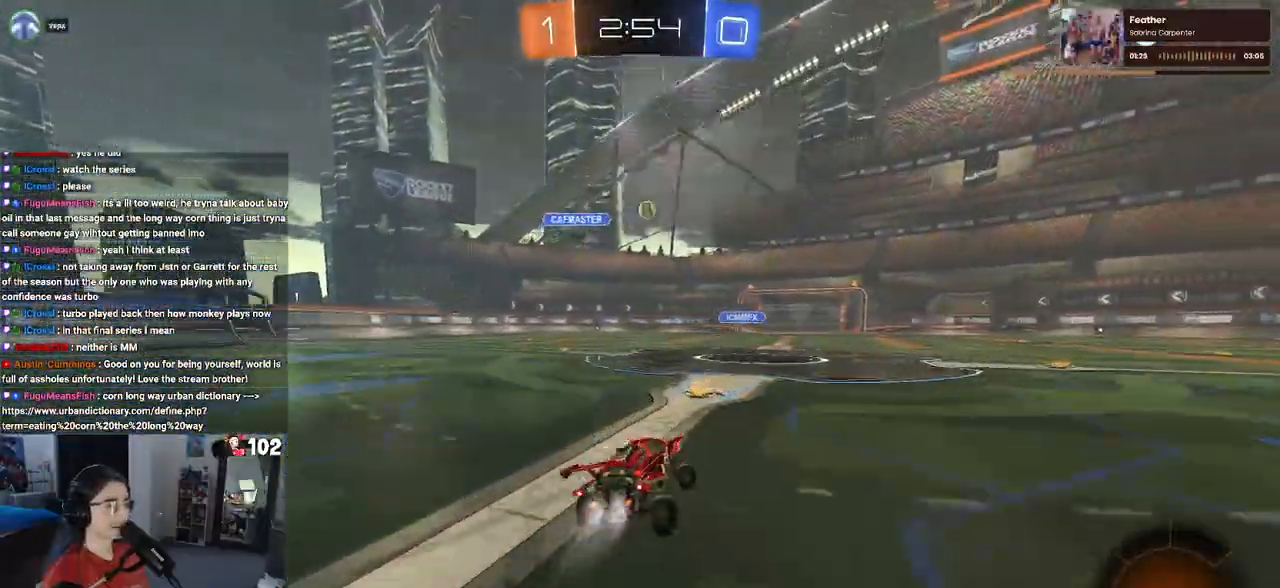
{"buttons": ["R2"], "left_stick": "center", "right_stick": "center", "events": [[267, "R1", "up"]]}
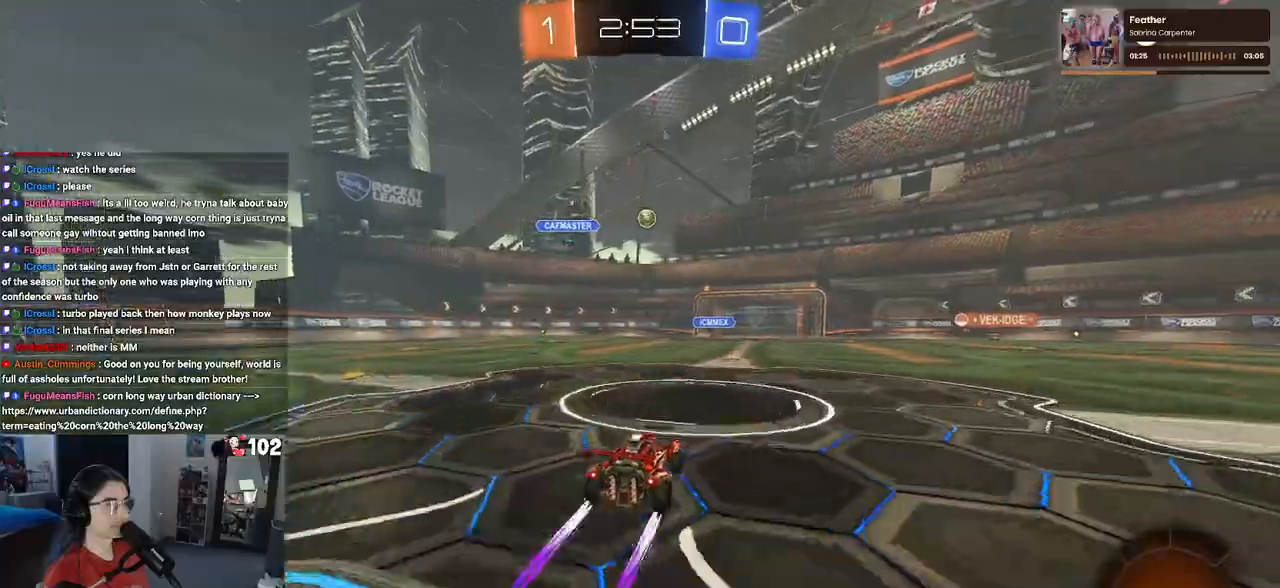
{"buttons": ["R2"], "left_stick": "center", "right_stick": "center", "events": []}
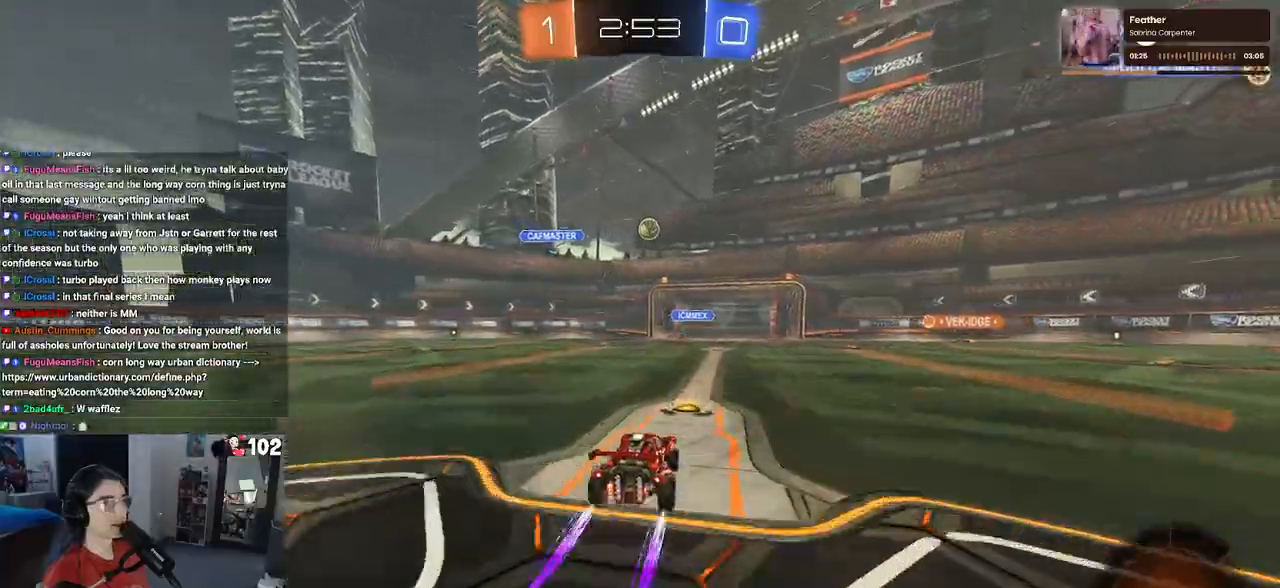
{"buttons": ["R2"], "left_stick": "center", "right_stick": "center", "events": []}
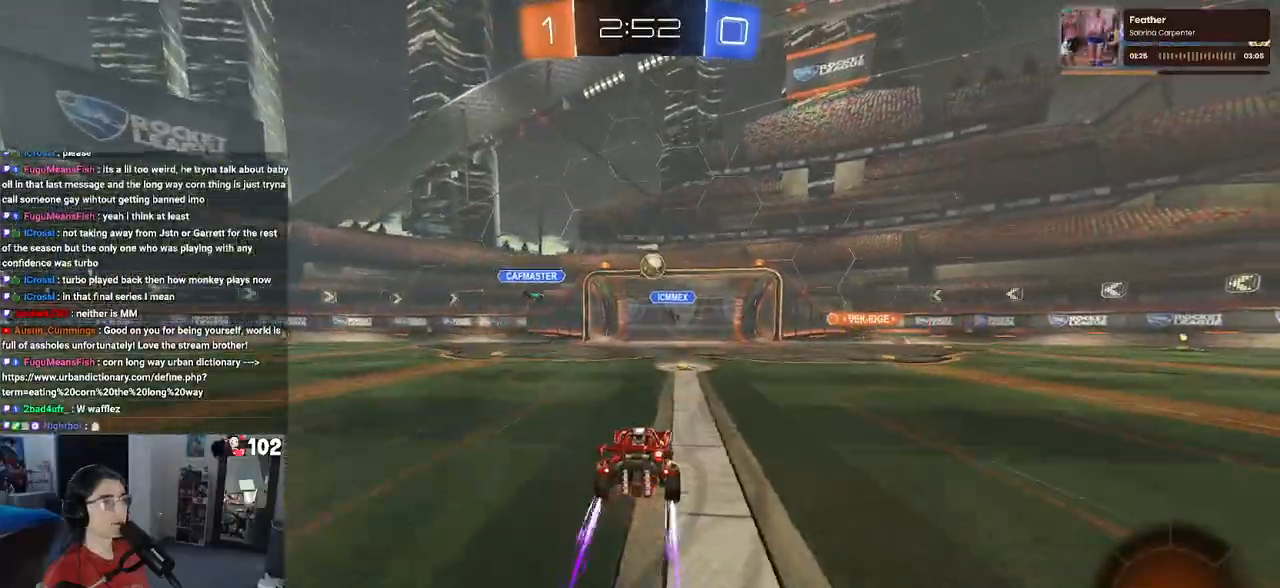
{"buttons": ["R2"], "left_stick": "center", "right_stick": "center", "events": []}
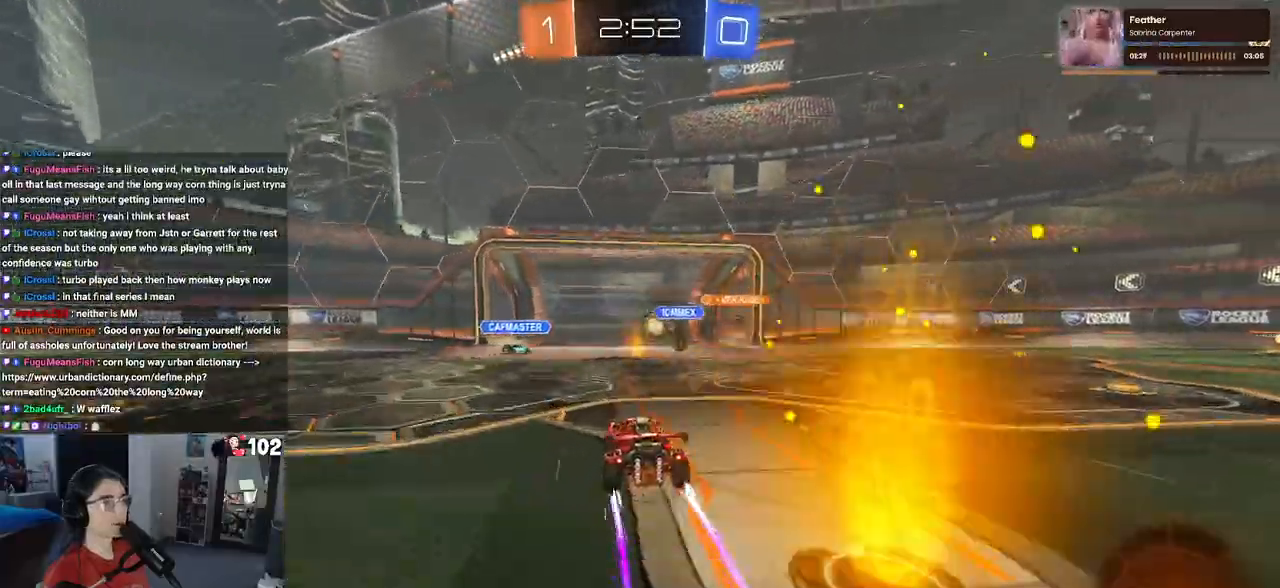
{"buttons": [], "left_stick": "left", "right_stick": "center", "events": [[217, "R2", "up"], [267, "R2", "down"], [467, "R2", "up"], [483, "left_stick", "left"]]}
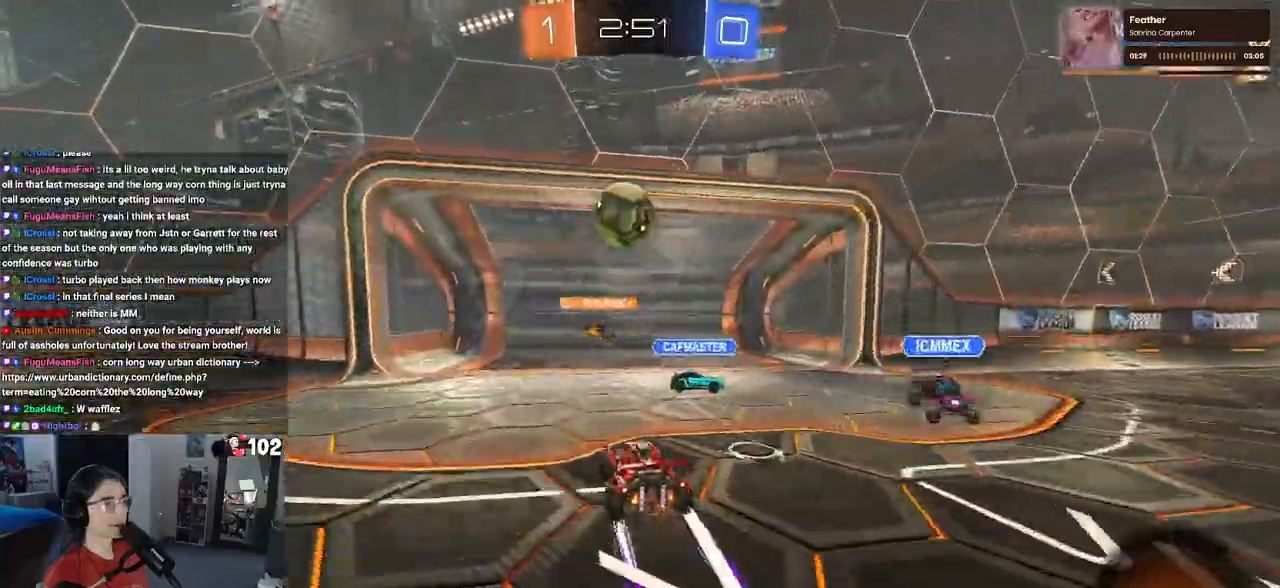
{"buttons": ["R2"], "left_stick": "left", "right_stick": "center", "events": [[133, "SQUARE", "down"], [300, "SQUARE", "up"], [350, "R2", "down"]]}
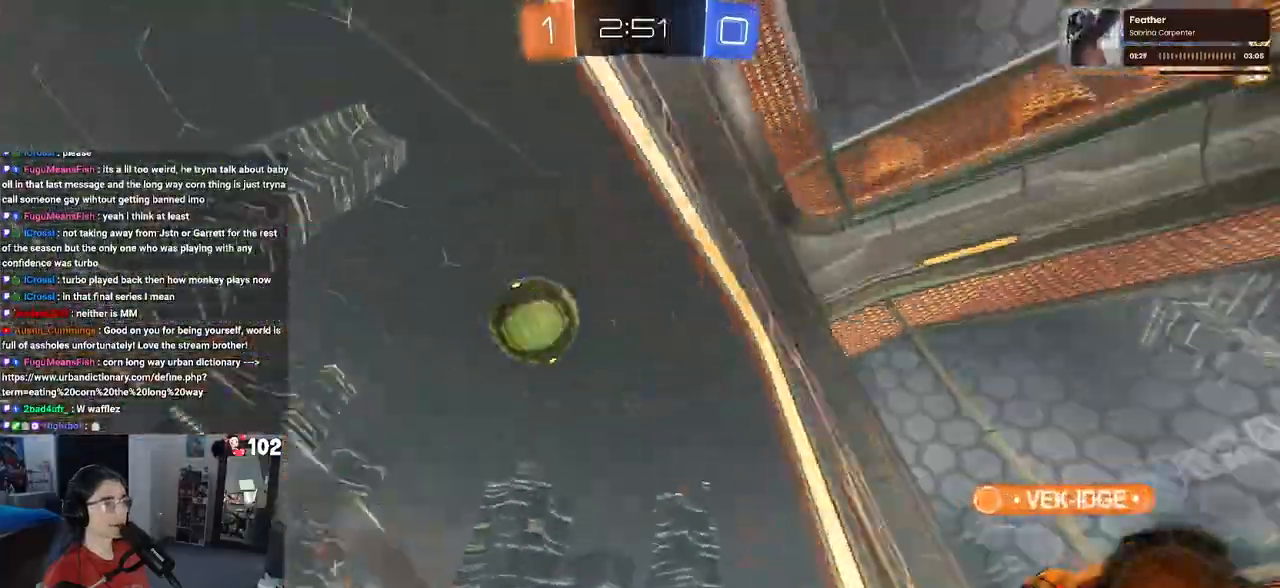
{"buttons": ["R2"], "left_stick": "center", "right_stick": "center", "events": [[500, "left_stick", "center"]]}
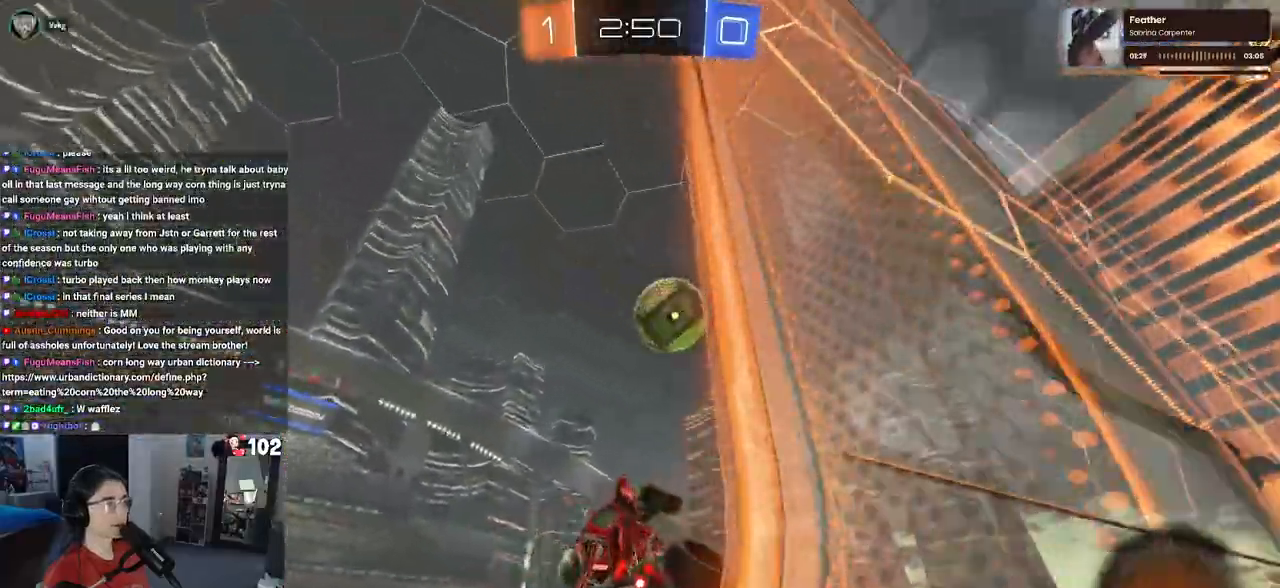
{"buttons": ["R2"], "left_stick": "up-right", "right_stick": "center", "events": [[150, "left_stick", "right"], [300, "SQUARE", "down"], [400, "SQUARE", "up"], [467, "left_stick", "up-right"]]}
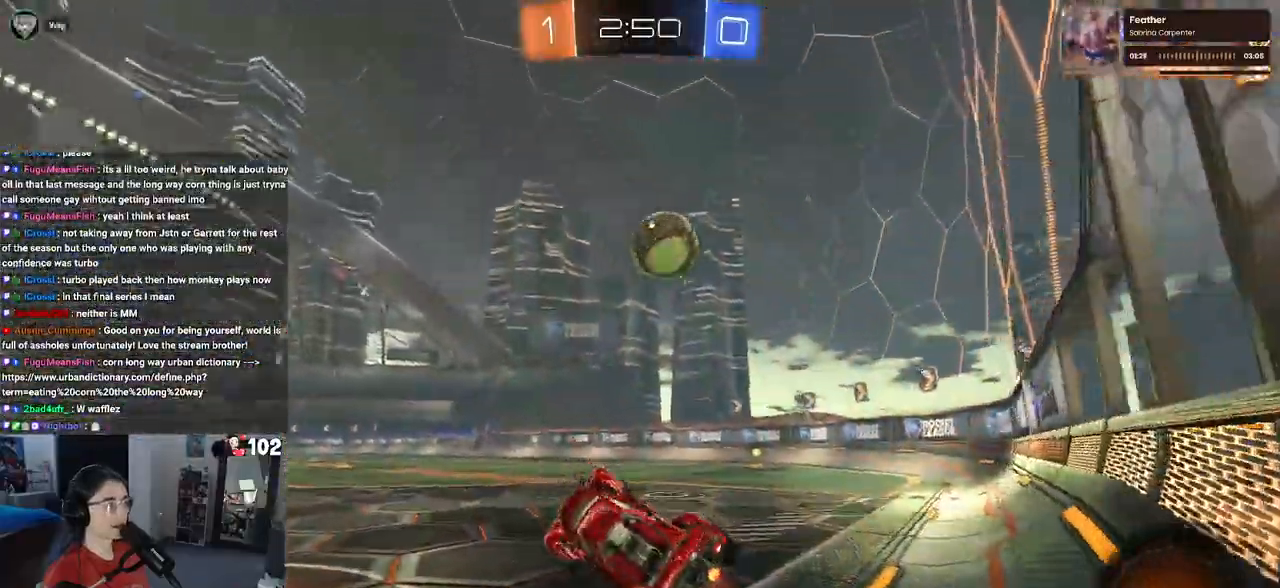
{"buttons": ["R1", "R2"], "left_stick": "right", "right_stick": "center", "events": [[233, "R1", "down"], [233, "left_stick", "right"]]}